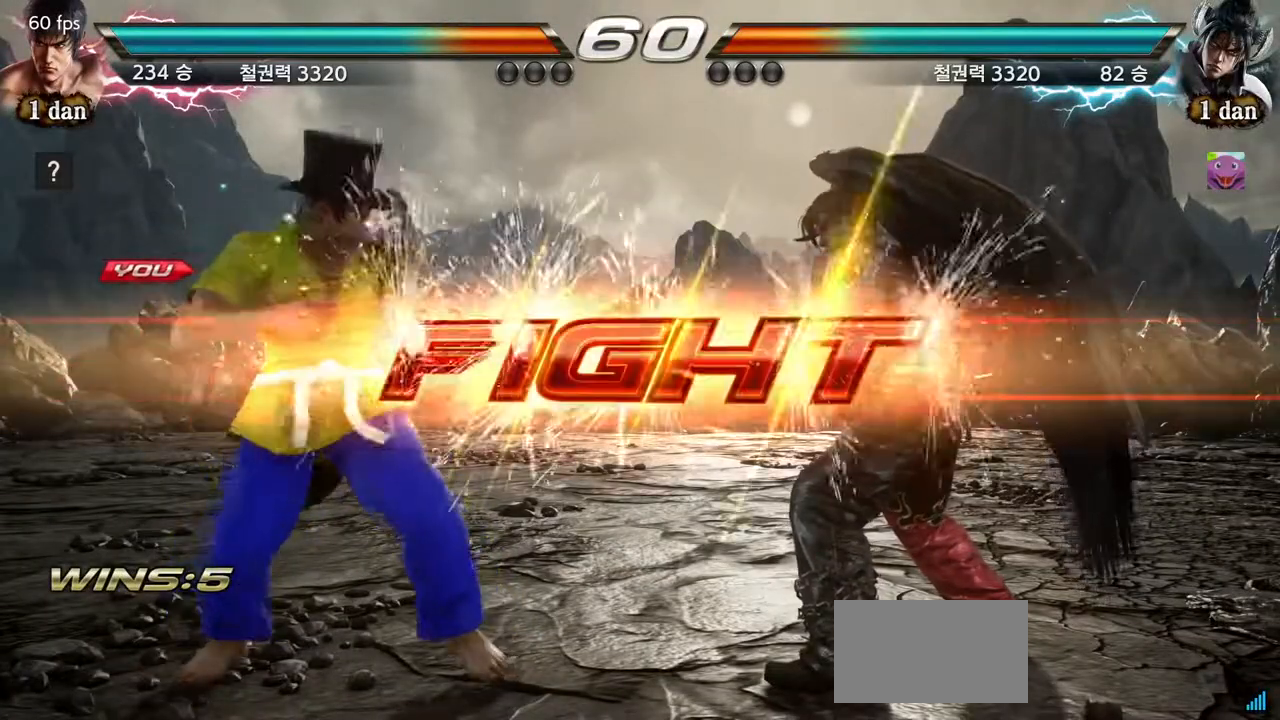
Gameplay with a controller (arcade stick); each line is a JSON object with the inputs held at the frame after it. "events" lists button and stick changes between this image and that frame as [ms after this image, input, new state], when the widget could be followed in between. Not read: L3 R3.
{"buttons": ["CROSS"], "left_stick": "center", "events": [[317, "left_stick", "down"], [350, "TRIANGLE", "down"], [467, "CROSS", "down"], [483, "TRIANGLE", "up"], [500, "left_stick", "center"]]}
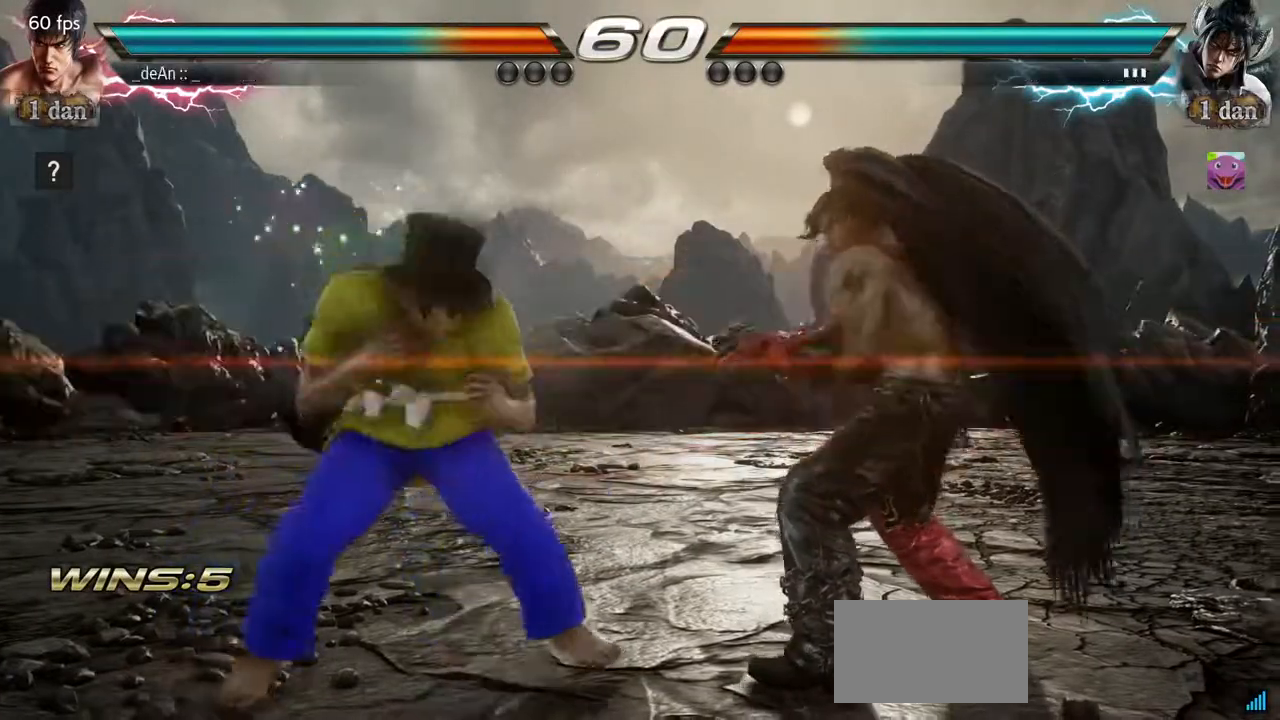
{"buttons": [], "left_stick": "center", "events": [[67, "CROSS", "up"]]}
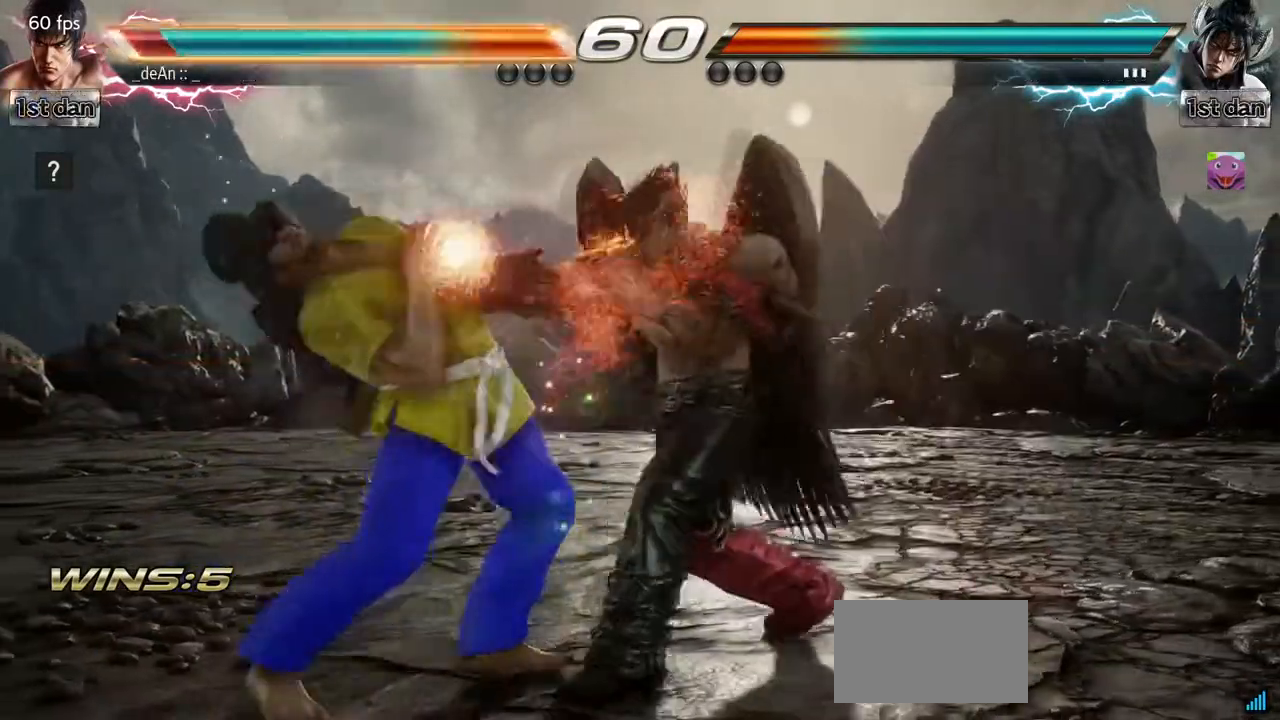
{"buttons": [], "left_stick": "left", "events": [[200, "left_stick", "left"]]}
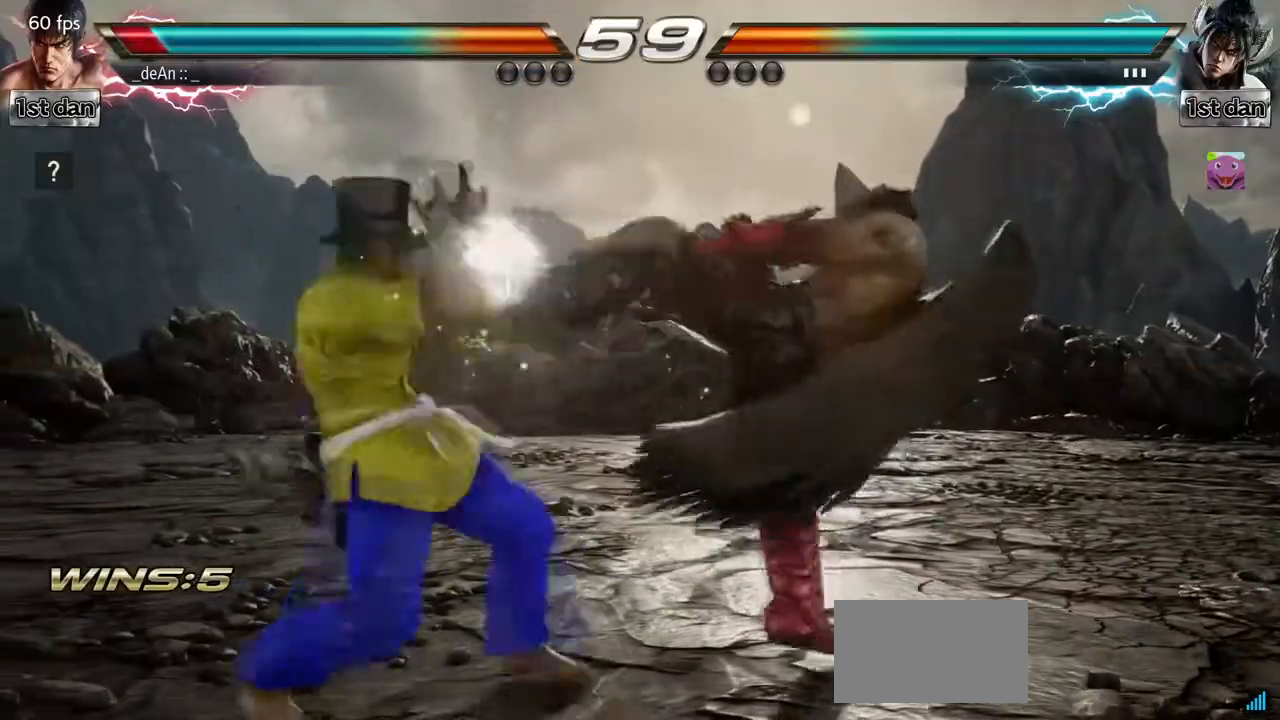
{"buttons": [], "left_stick": "center", "events": [[267, "left_stick", "center"], [383, "CIRCLE", "down"], [500, "CIRCLE", "up"]]}
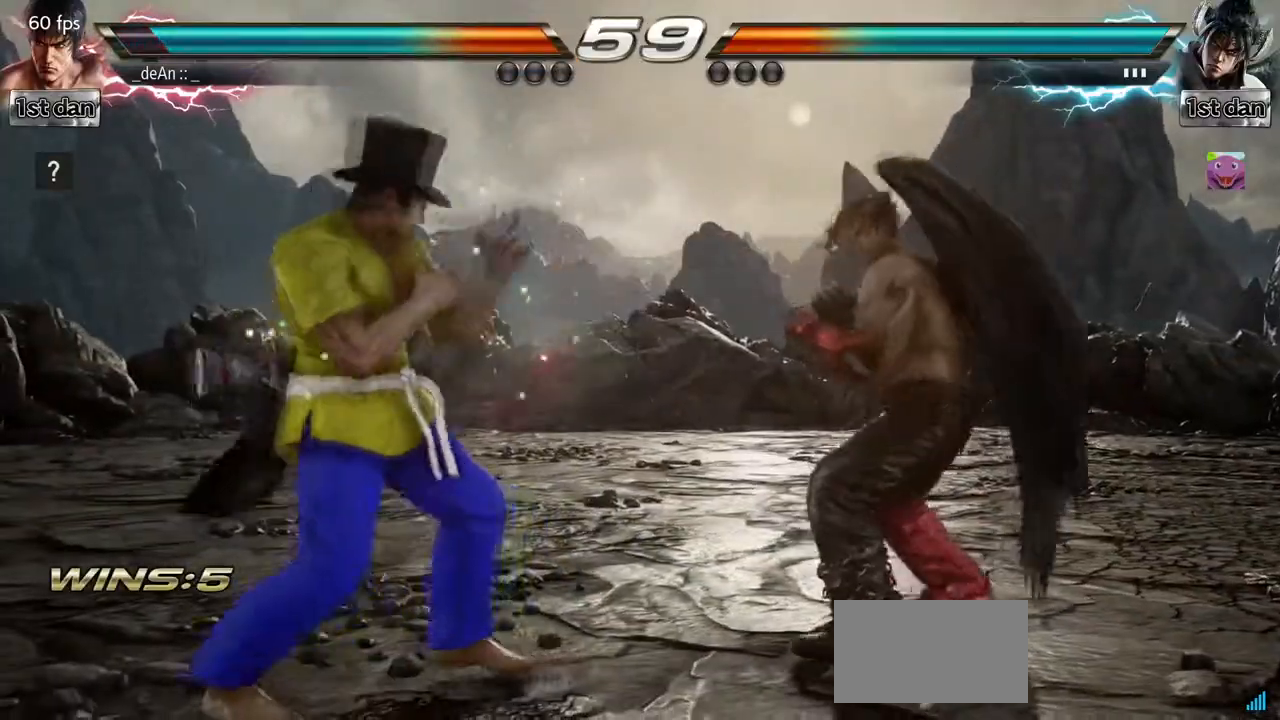
{"buttons": [], "left_stick": "center", "events": [[400, "left_stick", "left"], [500, "left_stick", "center"]]}
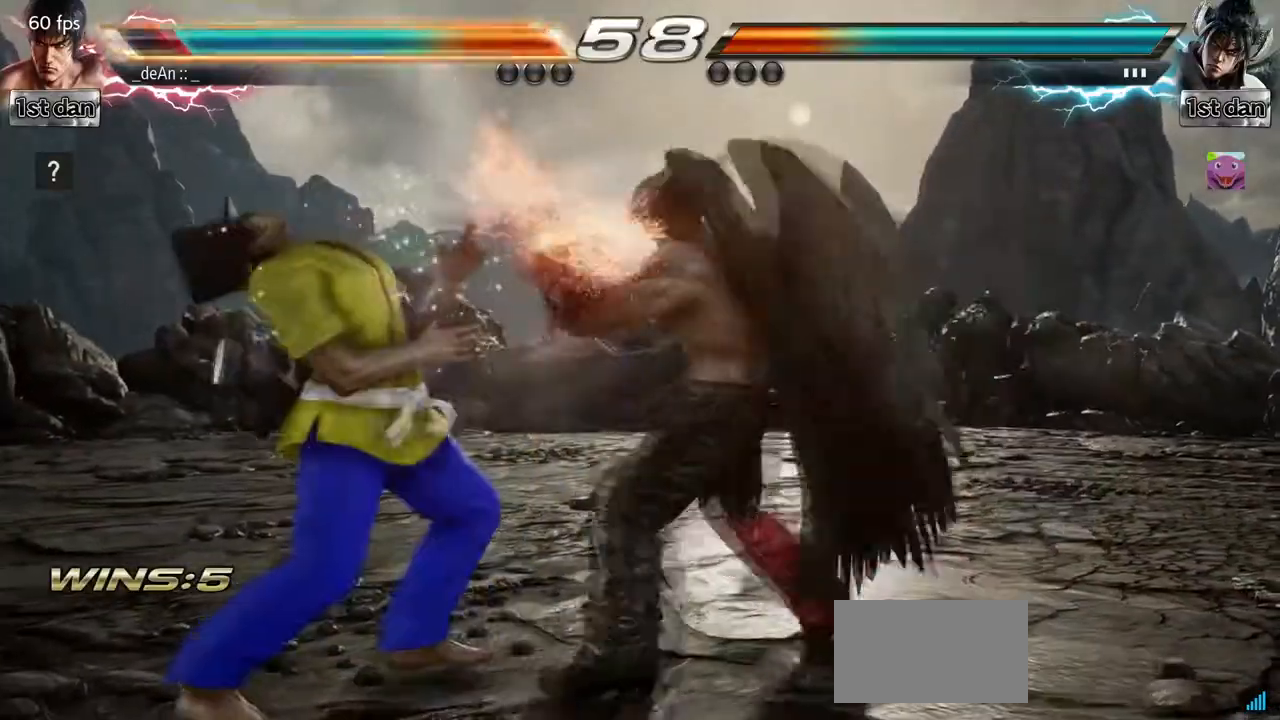
{"buttons": [], "left_stick": "left", "events": [[83, "left_stick", "down"], [317, "left_stick", "left"]]}
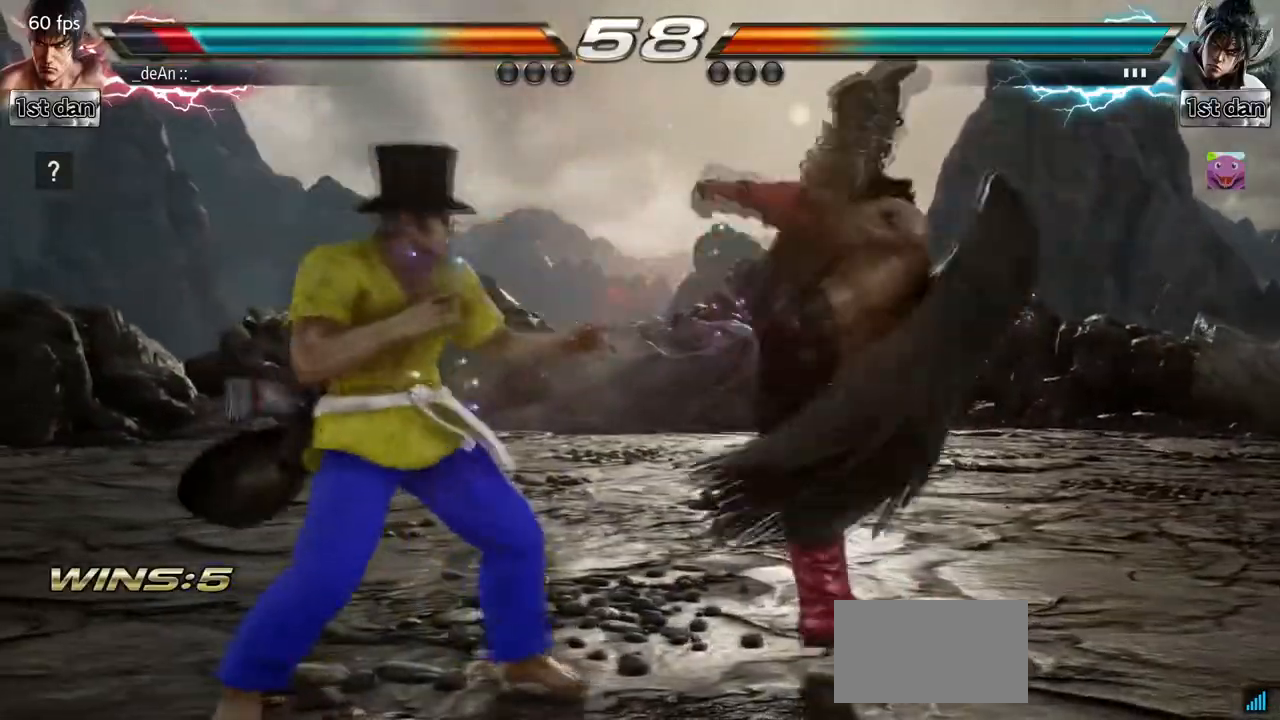
{"buttons": [], "left_stick": "left", "events": []}
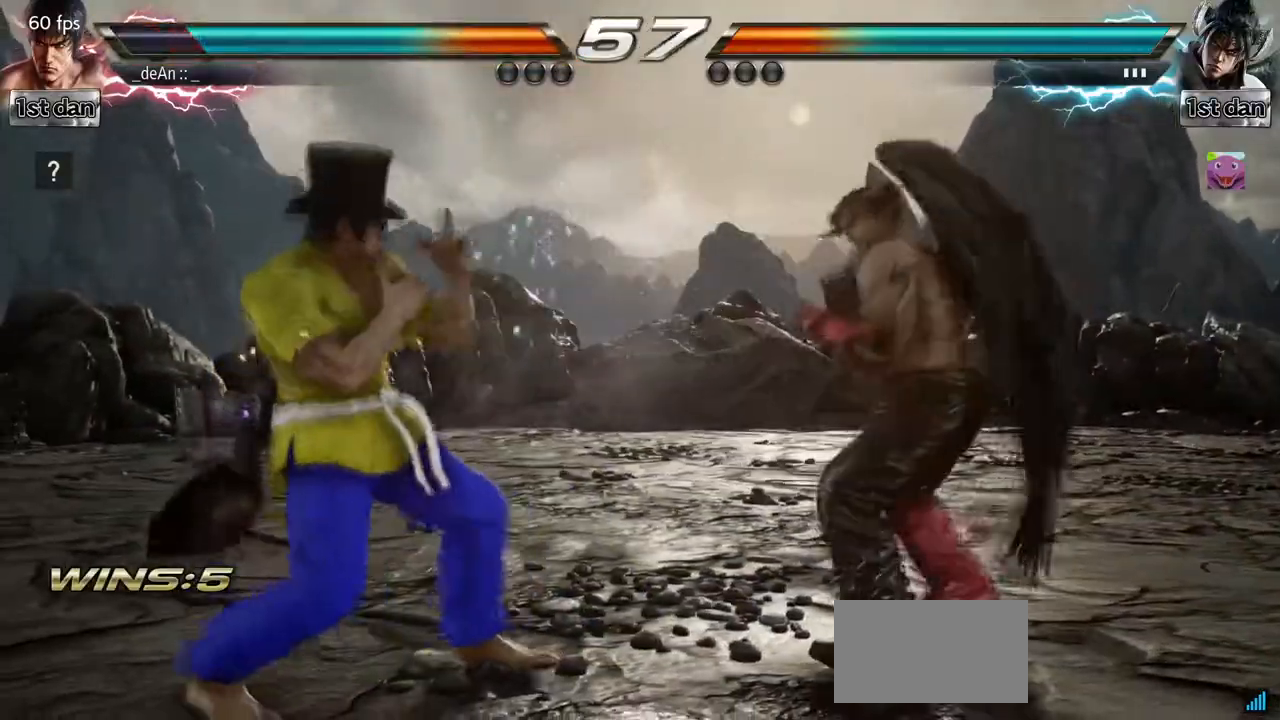
{"buttons": [], "left_stick": "down-left", "events": [[350, "left_stick", "down-left"], [383, "CIRCLE", "down"], [483, "CIRCLE", "up"]]}
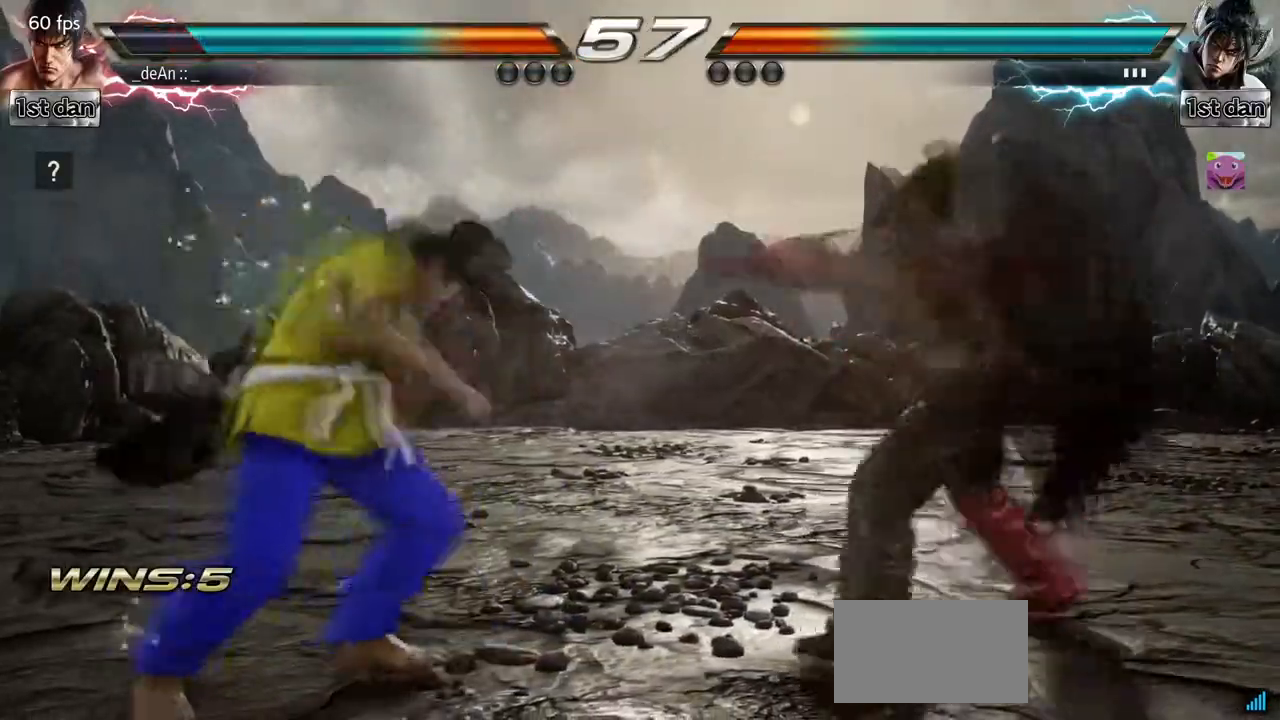
{"buttons": ["CIRCLE"], "left_stick": "center", "events": [[50, "left_stick", "center"], [83, "CIRCLE", "down"], [183, "CIRCLE", "up"], [200, "CIRCLE", "down"], [450, "CIRCLE", "up"], [467, "CIRCLE", "down"]]}
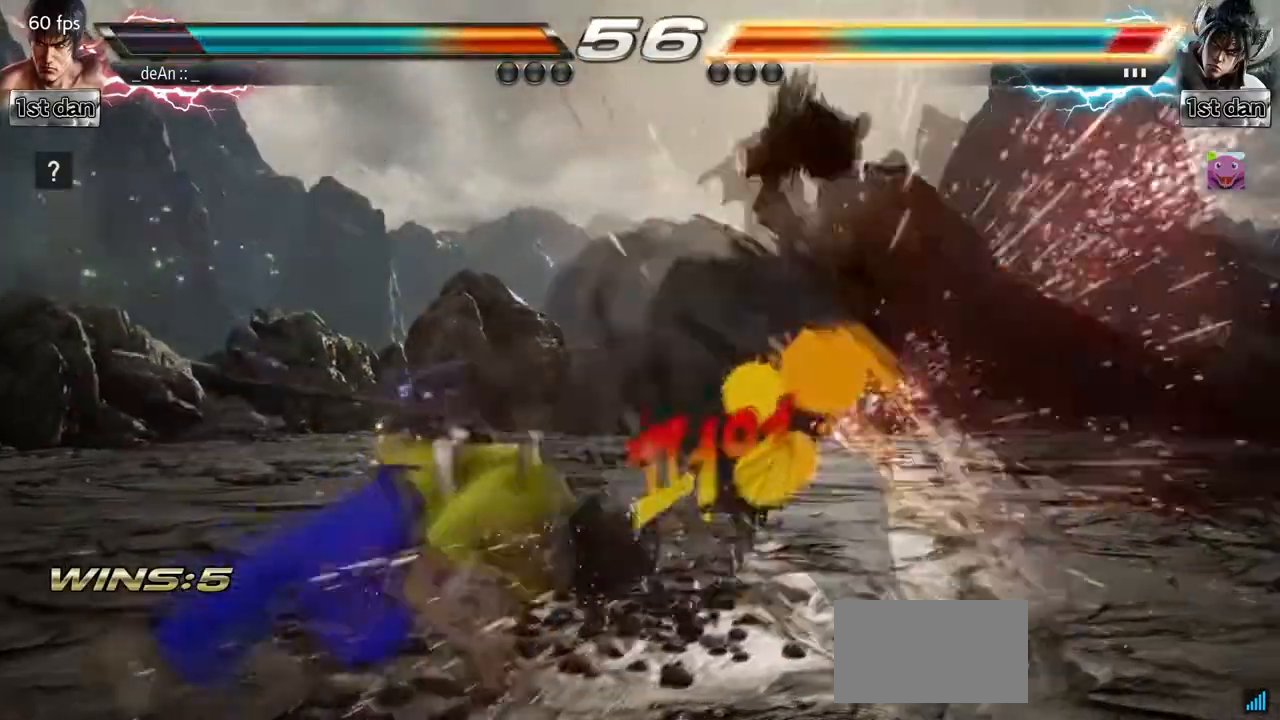
{"buttons": ["CIRCLE"], "left_stick": "center", "events": [[67, "CIRCLE", "up"], [117, "CIRCLE", "down"], [217, "CIRCLE", "up"], [267, "CIRCLE", "down"], [367, "CIRCLE", "up"], [417, "CIRCLE", "down"]]}
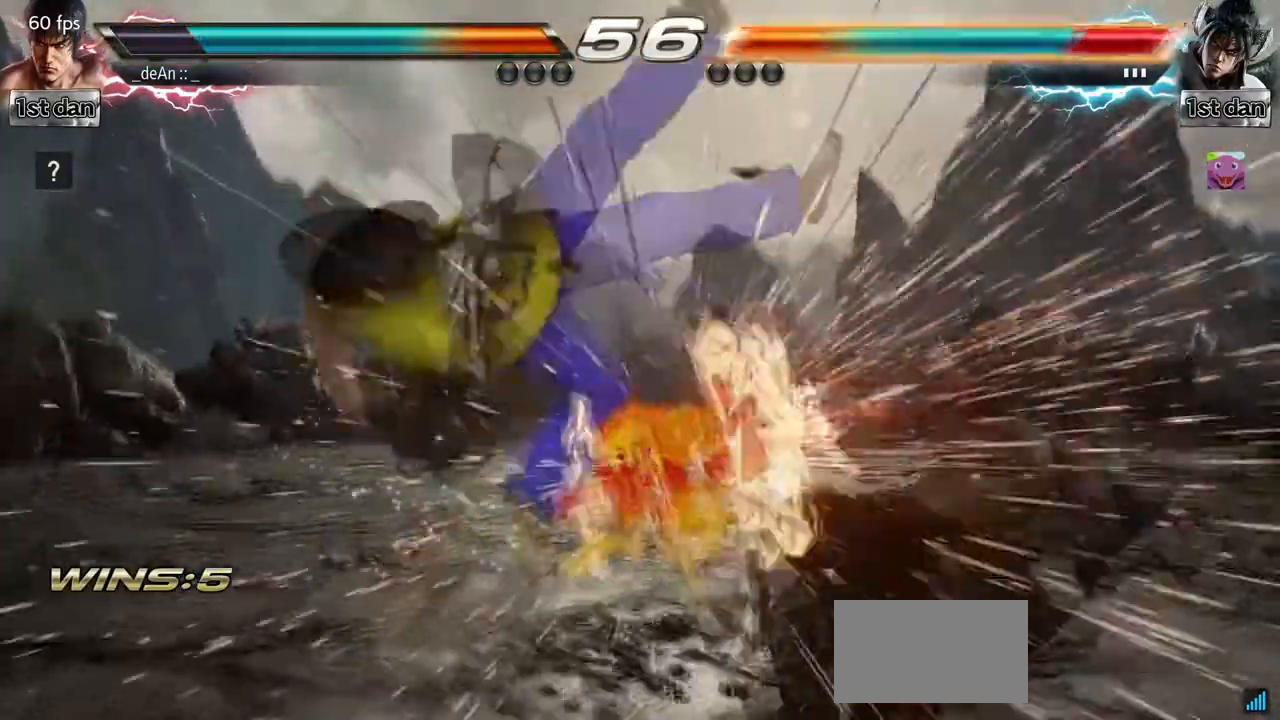
{"buttons": [], "left_stick": "center", "events": [[183, "CIRCLE", "up"], [400, "left_stick", "right"], [467, "left_stick", "center"]]}
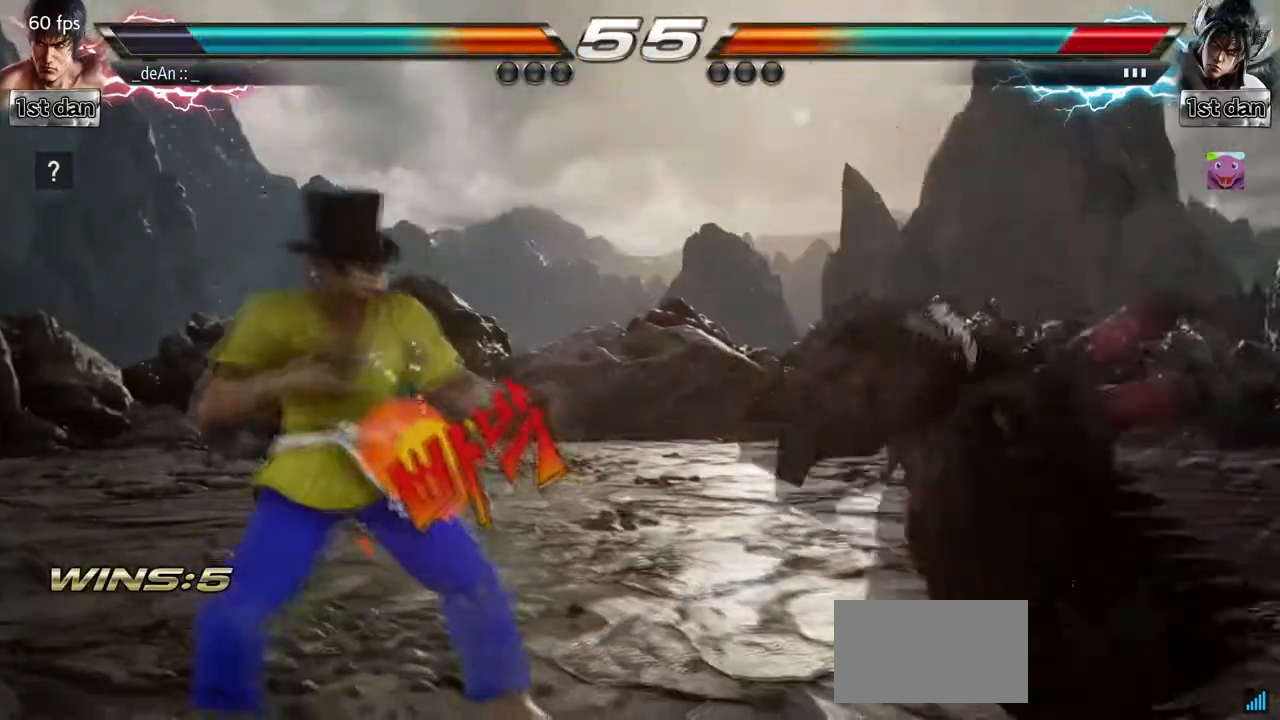
{"buttons": [], "left_stick": "left", "events": [[83, "left_stick", "right"], [333, "left_stick", "left"], [383, "CROSS", "down"], [483, "CROSS", "up"]]}
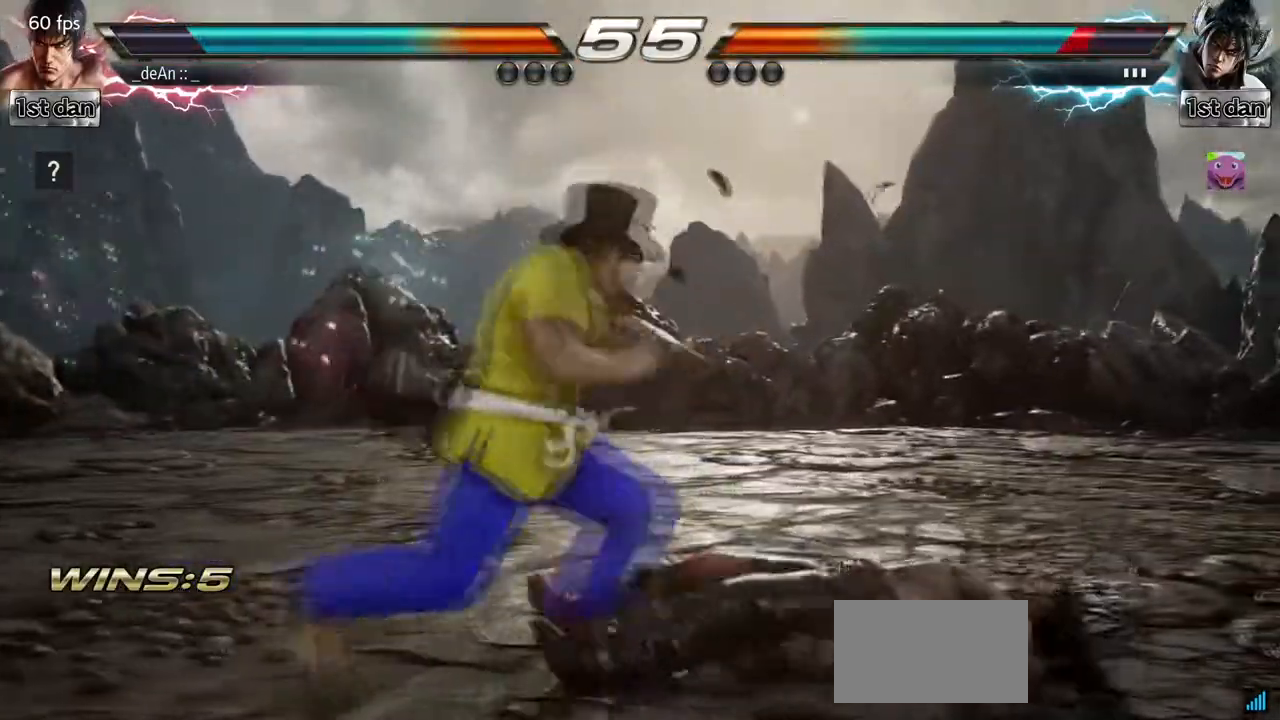
{"buttons": [], "left_stick": "center", "events": [[83, "left_stick", "center"]]}
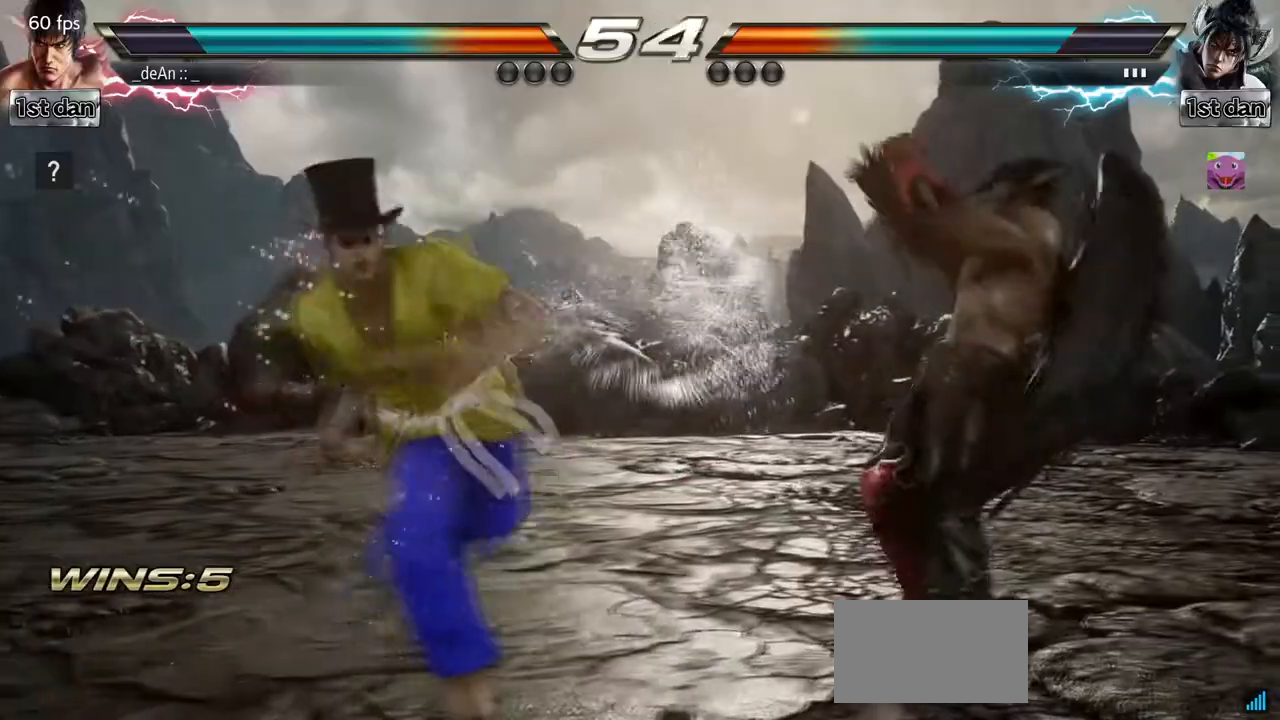
{"buttons": ["TRIANGLE"], "left_stick": "center", "events": [[233, "left_stick", "down"], [483, "TRIANGLE", "down"], [483, "left_stick", "center"]]}
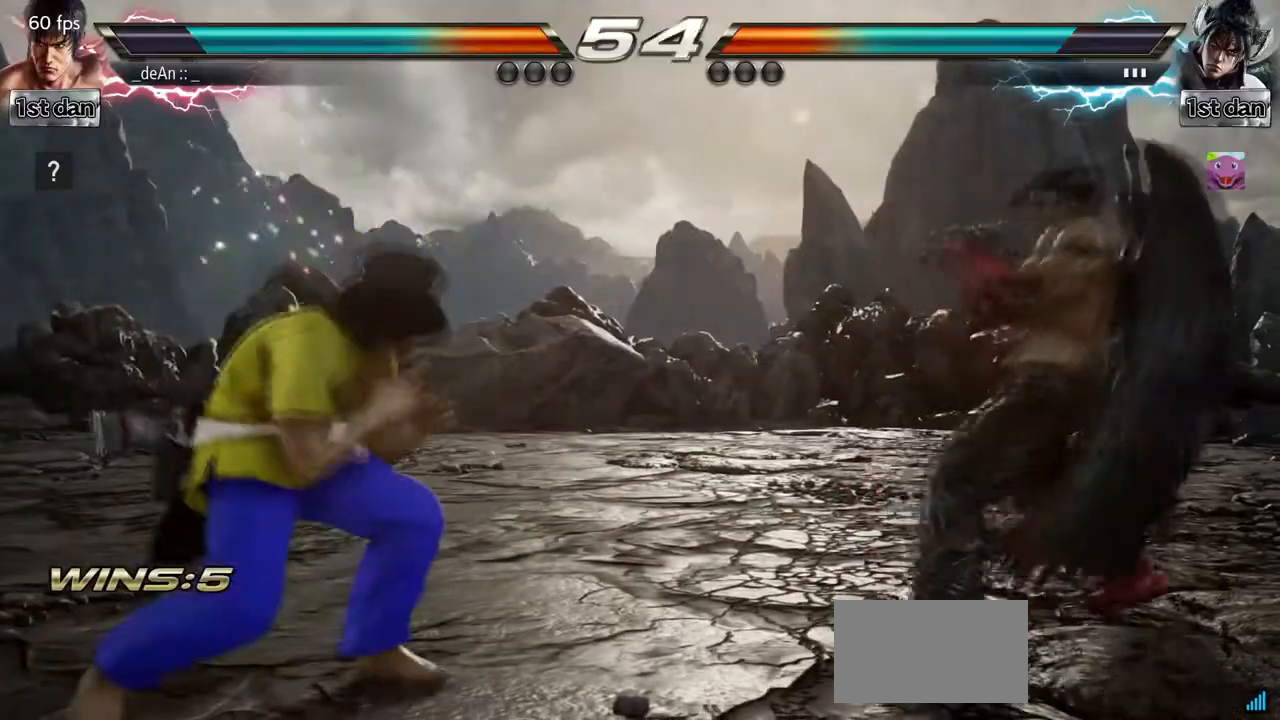
{"buttons": [], "left_stick": "center", "events": [[117, "TRIANGLE", "up"]]}
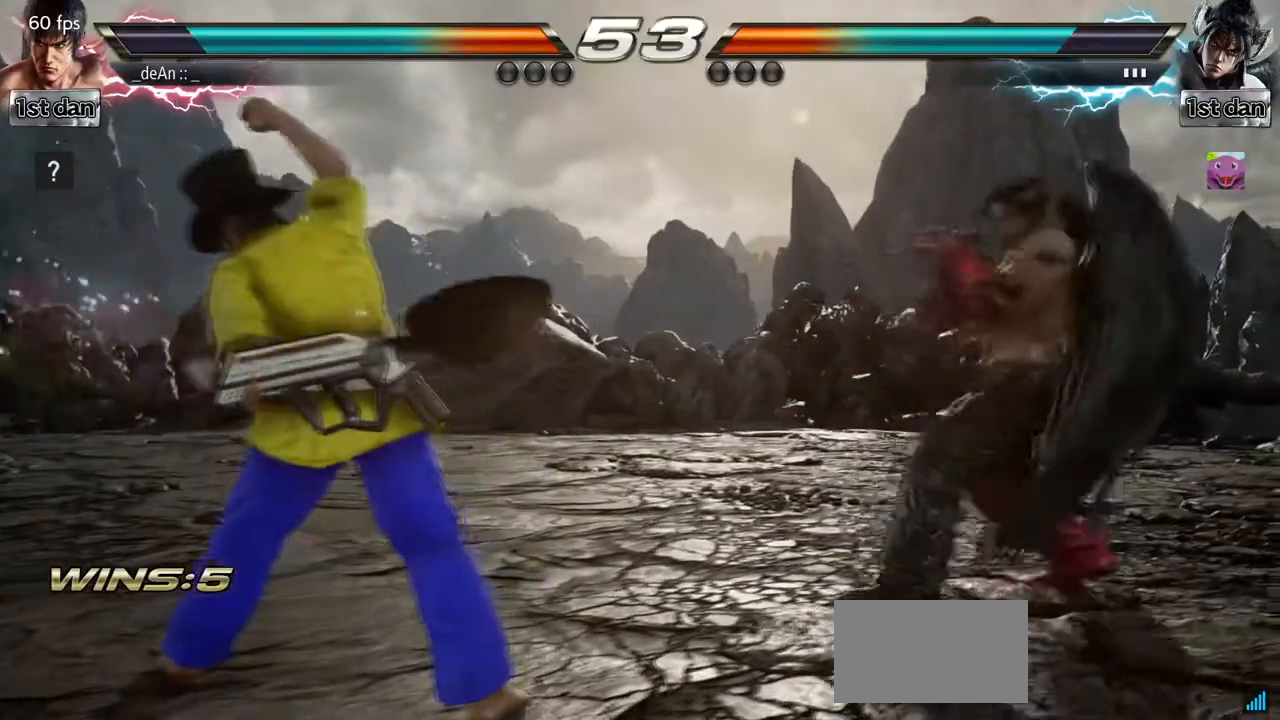
{"buttons": [], "left_stick": "down", "events": [[83, "left_stick", "left"], [183, "left_stick", "center"], [283, "left_stick", "left"], [417, "left_stick", "down"]]}
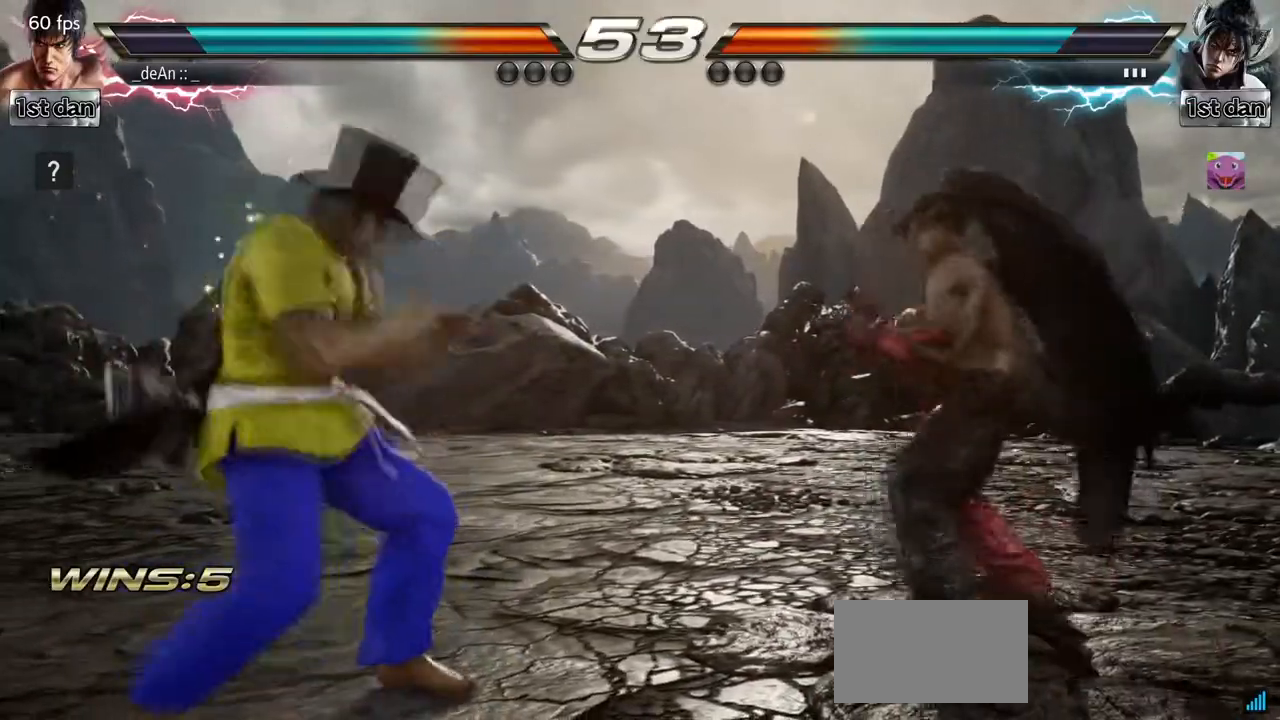
{"buttons": [], "left_stick": "left", "events": [[67, "left_stick", "left"], [133, "left_stick", "center"], [283, "left_stick", "left"], [367, "left_stick", "center"], [467, "left_stick", "left"]]}
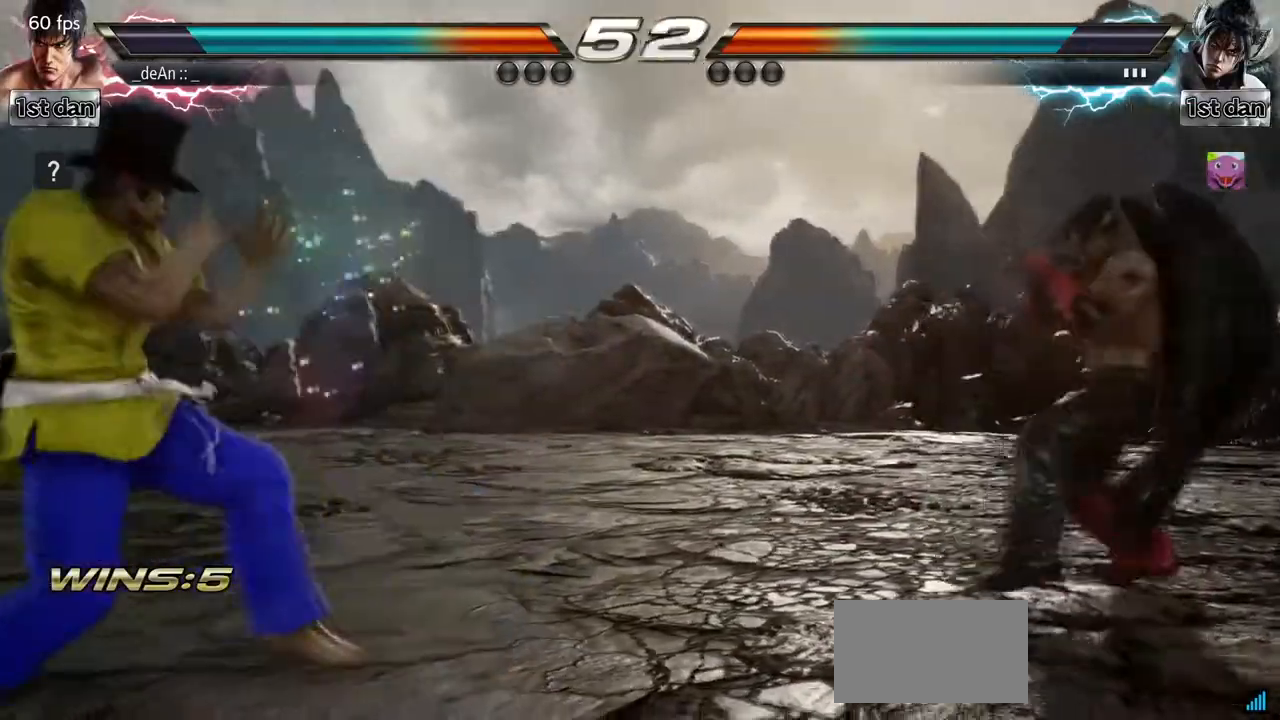
{"buttons": [], "left_stick": "right", "events": [[83, "left_stick", "down"], [150, "left_stick", "center"], [283, "left_stick", "right"], [350, "left_stick", "center"], [417, "left_stick", "right"]]}
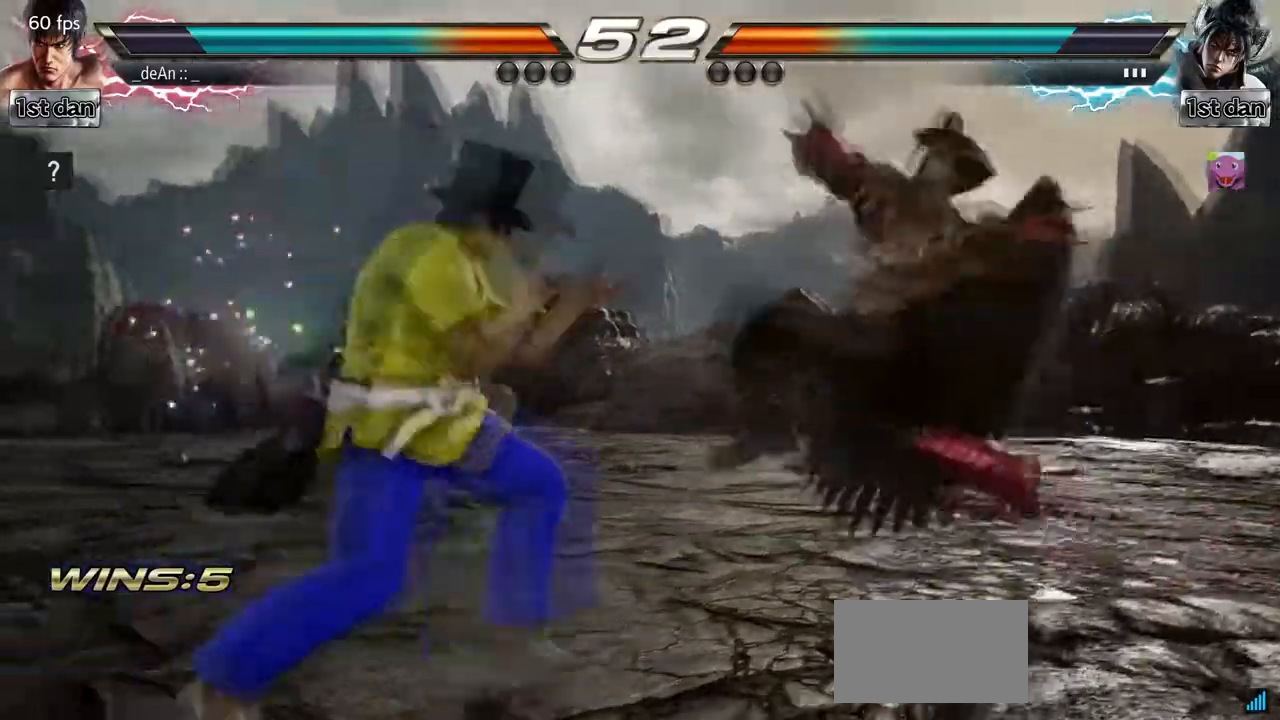
{"buttons": [], "left_stick": "left", "events": [[33, "SQUARE", "down"], [100, "left_stick", "center"], [217, "SQUARE", "up"], [433, "left_stick", "left"]]}
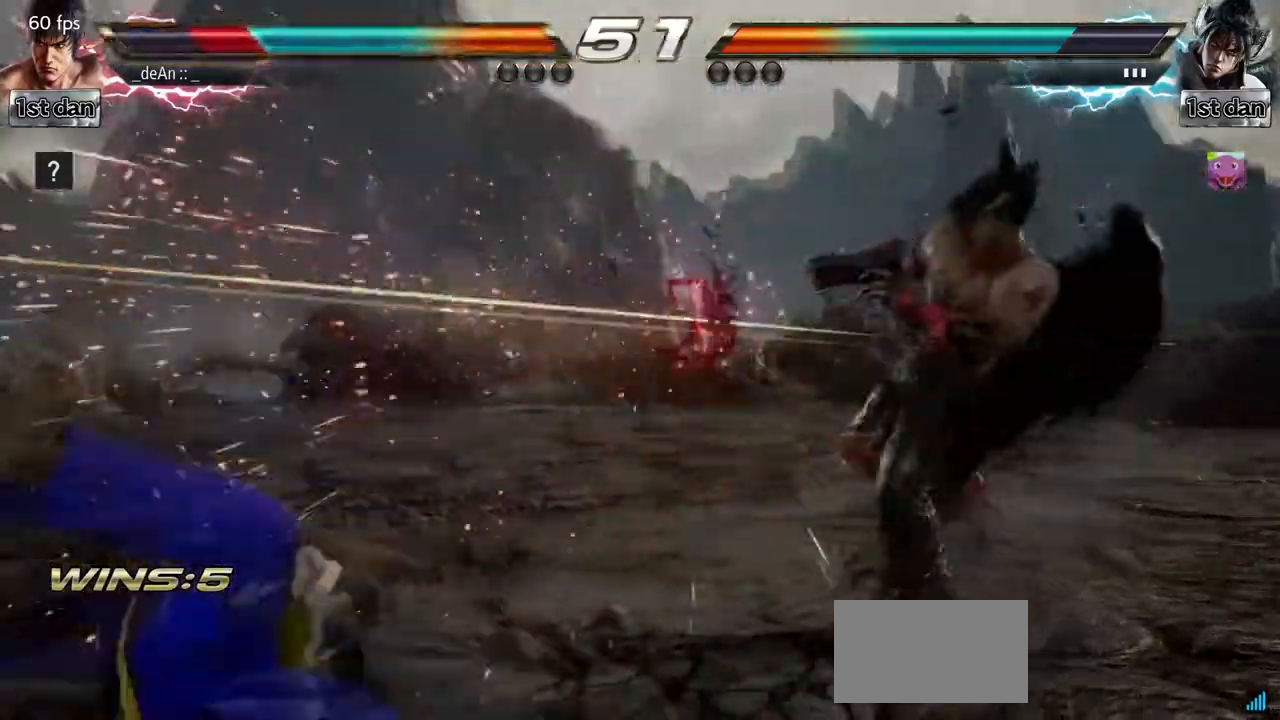
{"buttons": ["SQUARE"], "left_stick": "left", "events": [[383, "SQUARE", "down"]]}
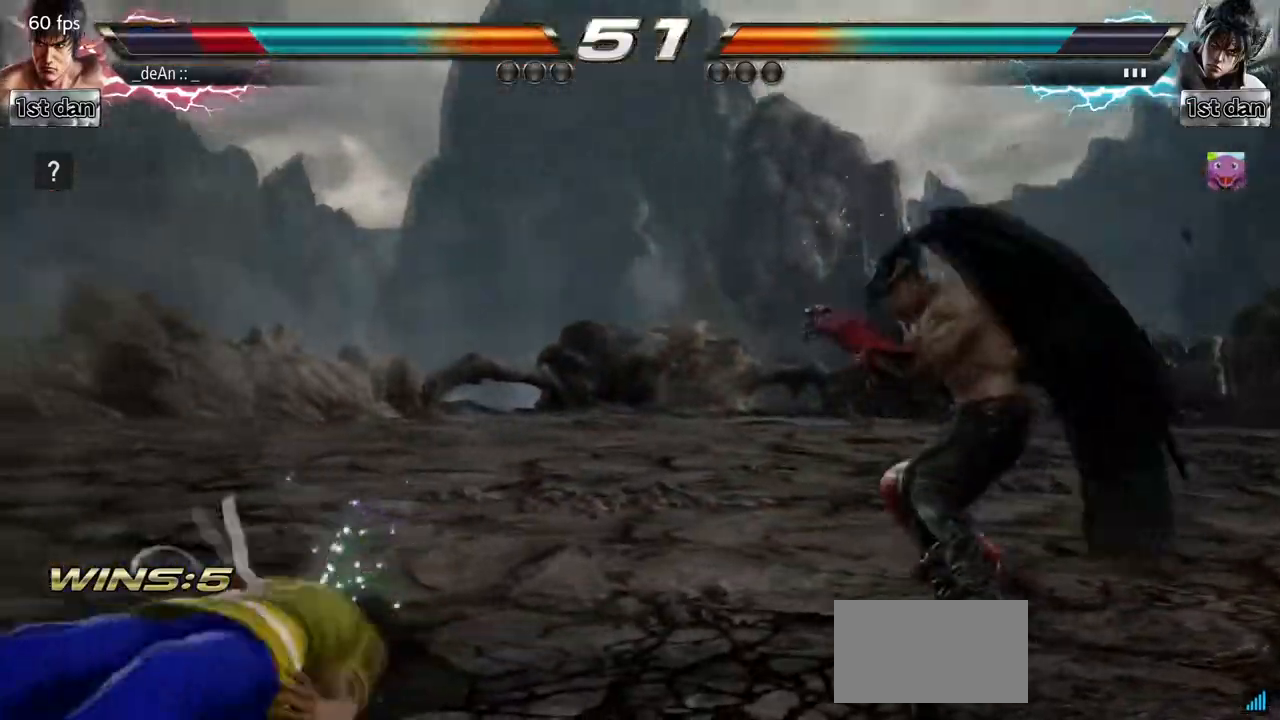
{"buttons": [], "left_stick": "center", "events": [[17, "SQUARE", "up"], [67, "SQUARE", "down"], [233, "SQUARE", "up"], [333, "left_stick", "center"]]}
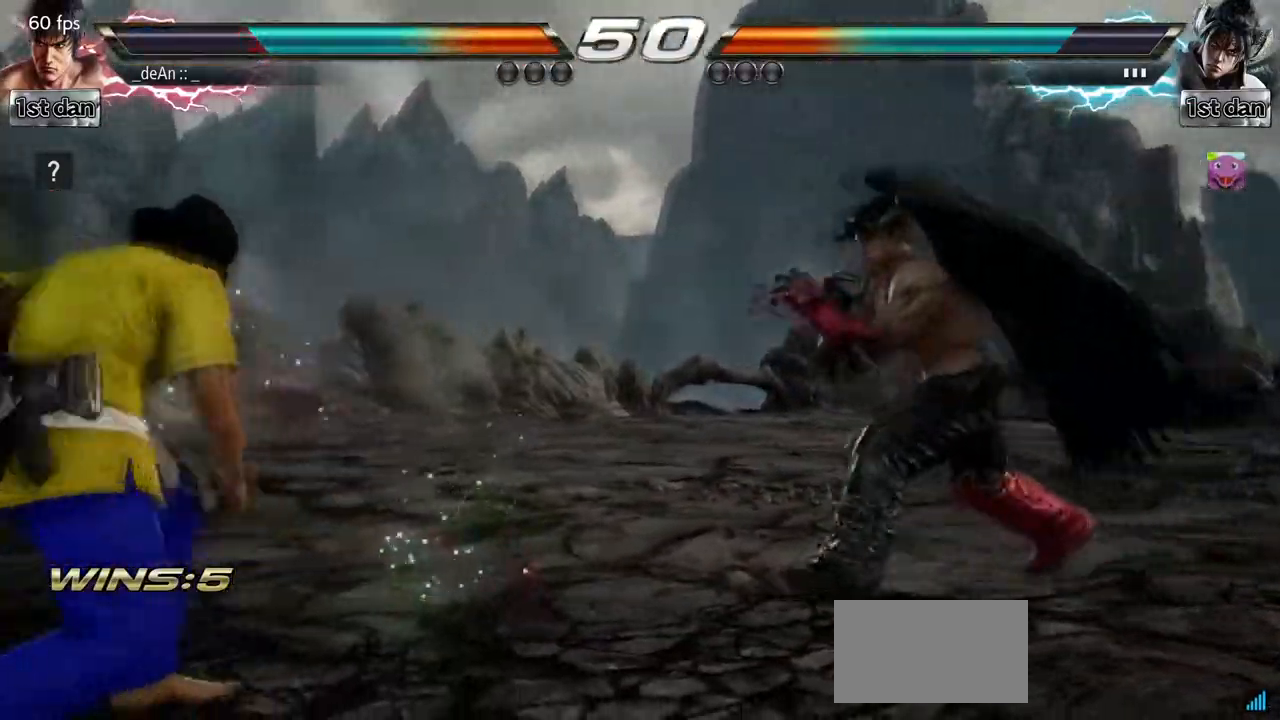
{"buttons": [], "left_stick": "center", "events": [[250, "CIRCLE", "down"], [250, "CROSS", "down"], [317, "CIRCLE", "up"], [317, "CROSS", "up"]]}
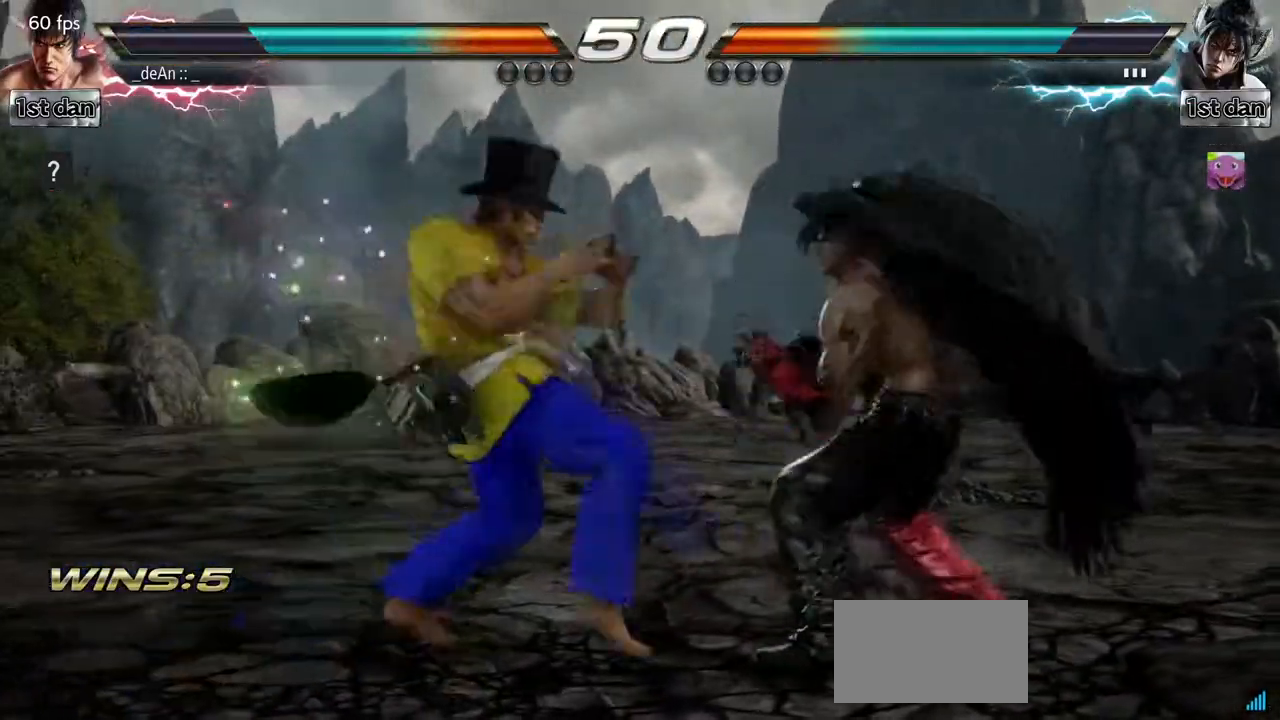
{"buttons": [], "left_stick": "left", "events": [[333, "left_stick", "left"]]}
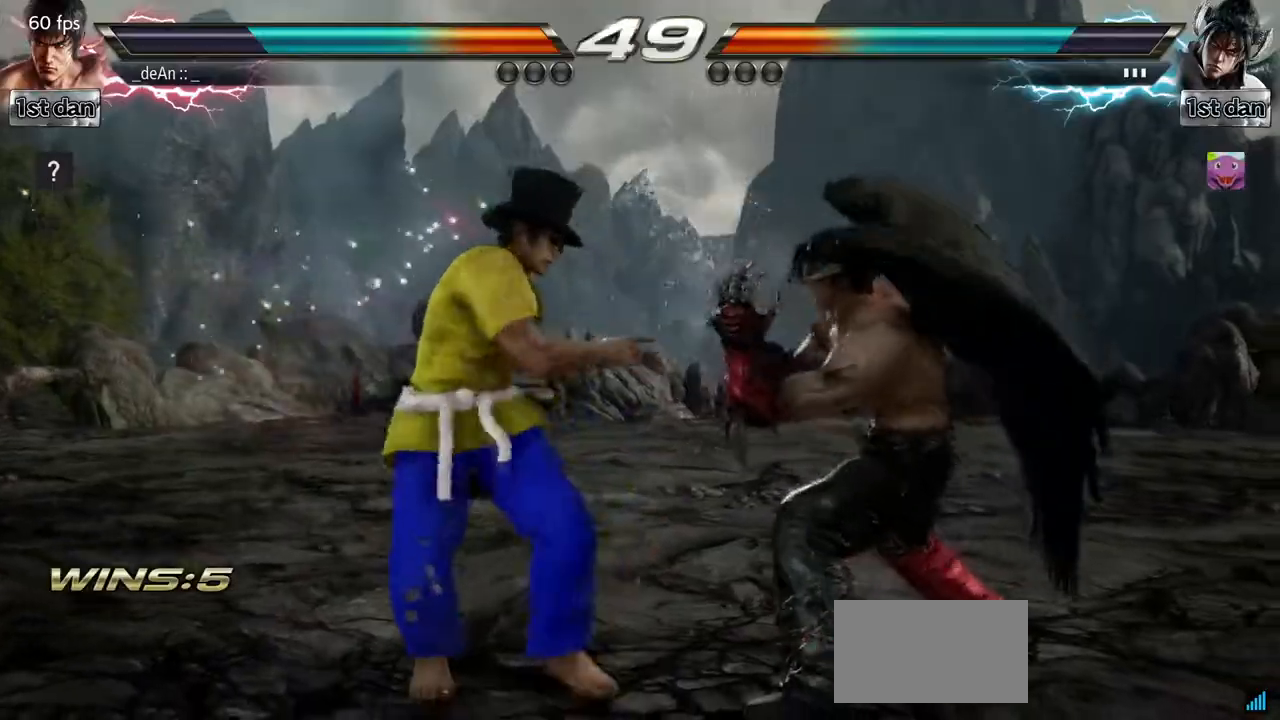
{"buttons": [], "left_stick": "left", "events": []}
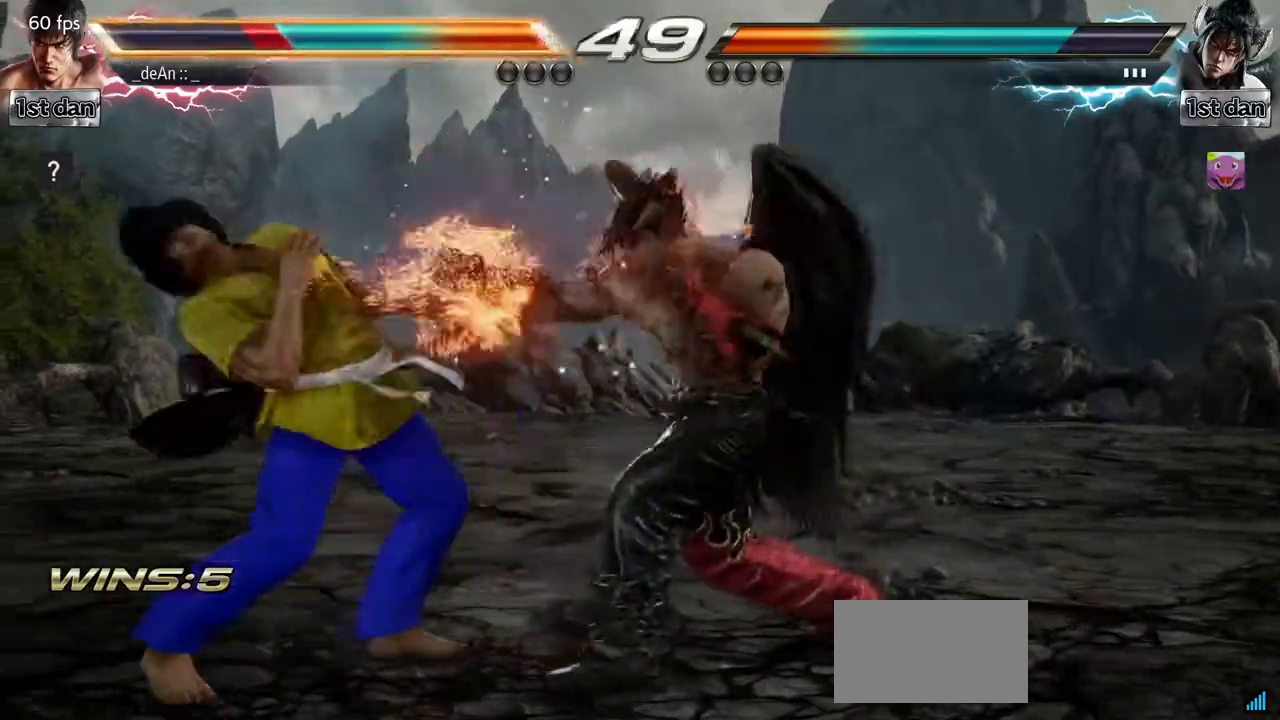
{"buttons": [], "left_stick": "down-right", "events": [[400, "left_stick", "down-right"]]}
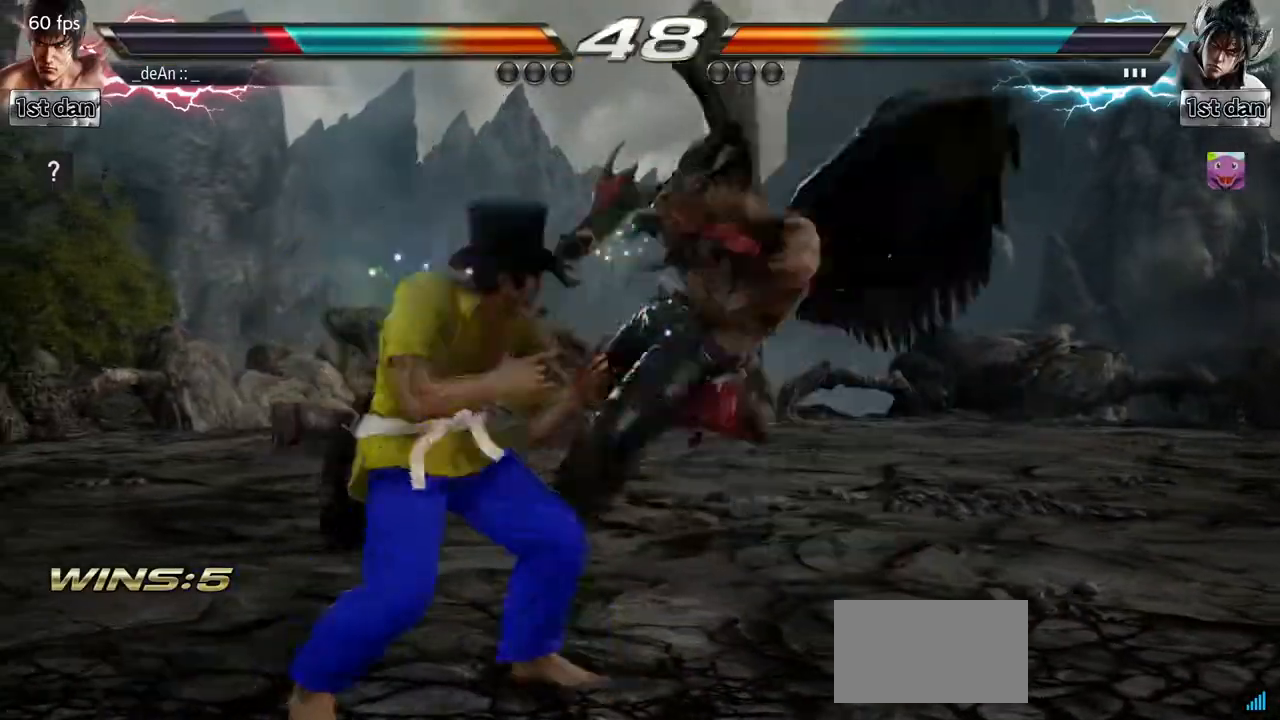
{"buttons": [], "left_stick": "left", "events": [[67, "left_stick", "left"], [383, "left_stick", "center"], [483, "left_stick", "left"]]}
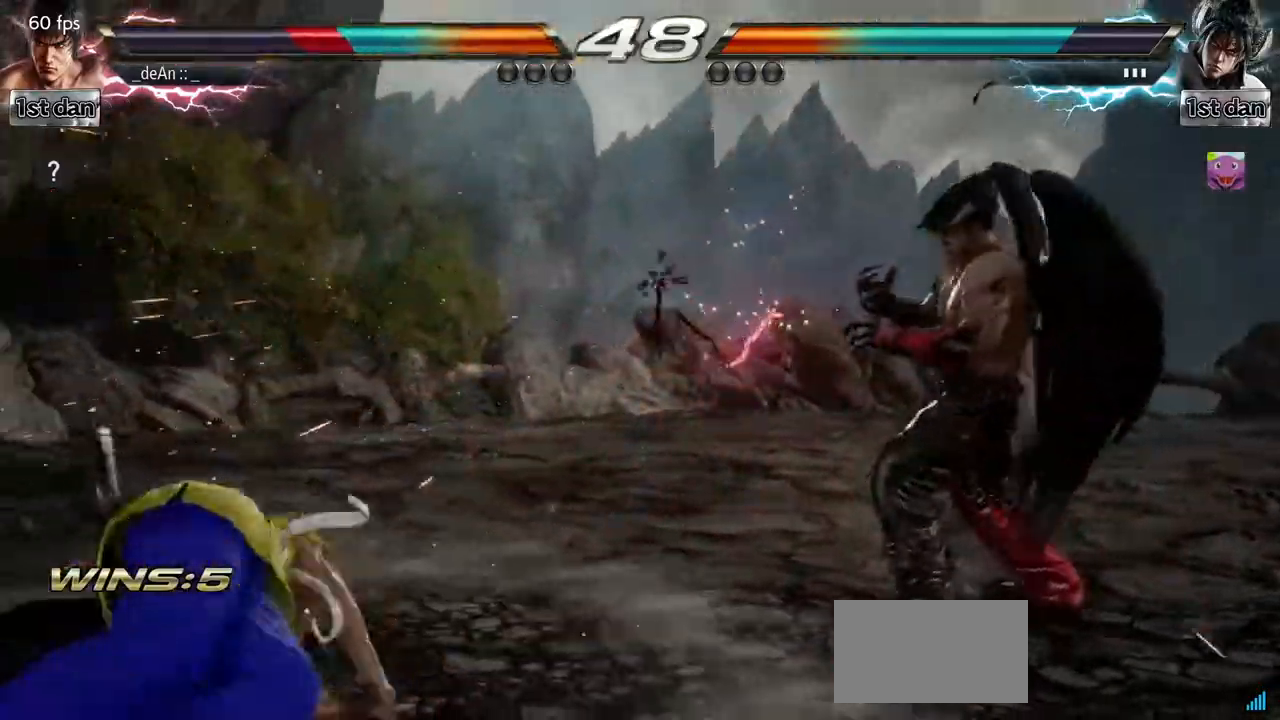
{"buttons": ["SQUARE"], "left_stick": "left", "events": [[117, "SQUARE", "down"], [183, "SQUARE", "up"], [300, "SQUARE", "down"], [417, "SQUARE", "up"], [500, "SQUARE", "down"]]}